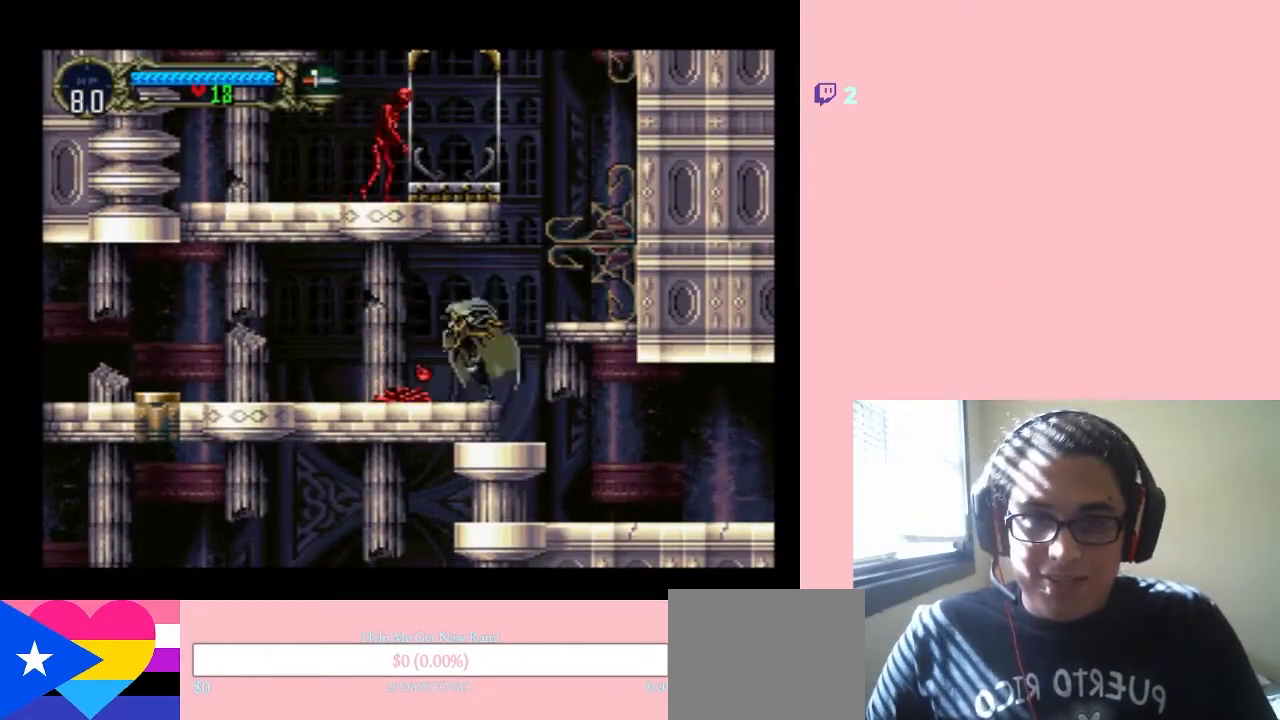
Gameplay with a controller (Nintendo layout); each line is a JSON object with the inputs held at the frame after it. "events" lists button and stick changes between this image and that frame as [ms after this image, input, new state], when the widget could be followed in between. Not read: L3 R3.
{"buttons": ["DPAD_LEFT"], "left_stick": "center", "right_stick": "center", "events": []}
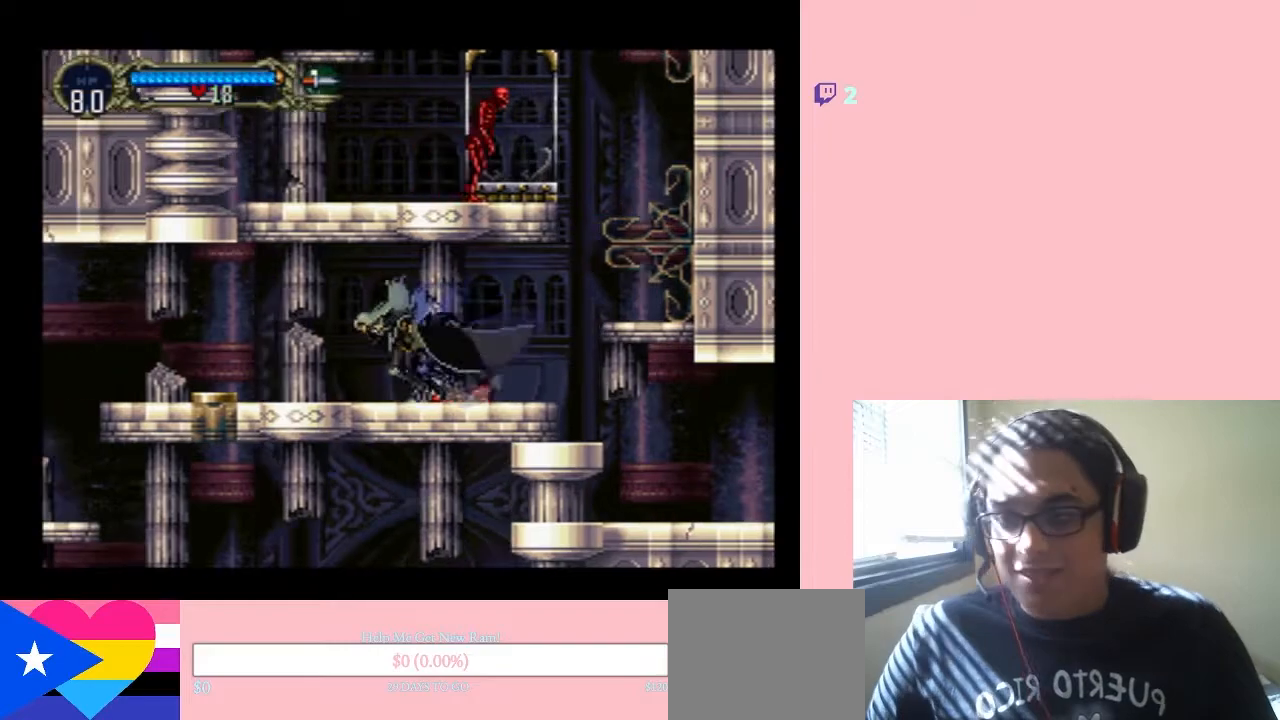
{"buttons": ["B", "DPAD_LEFT"], "left_stick": "center", "right_stick": "center", "events": [[483, "B", "down"]]}
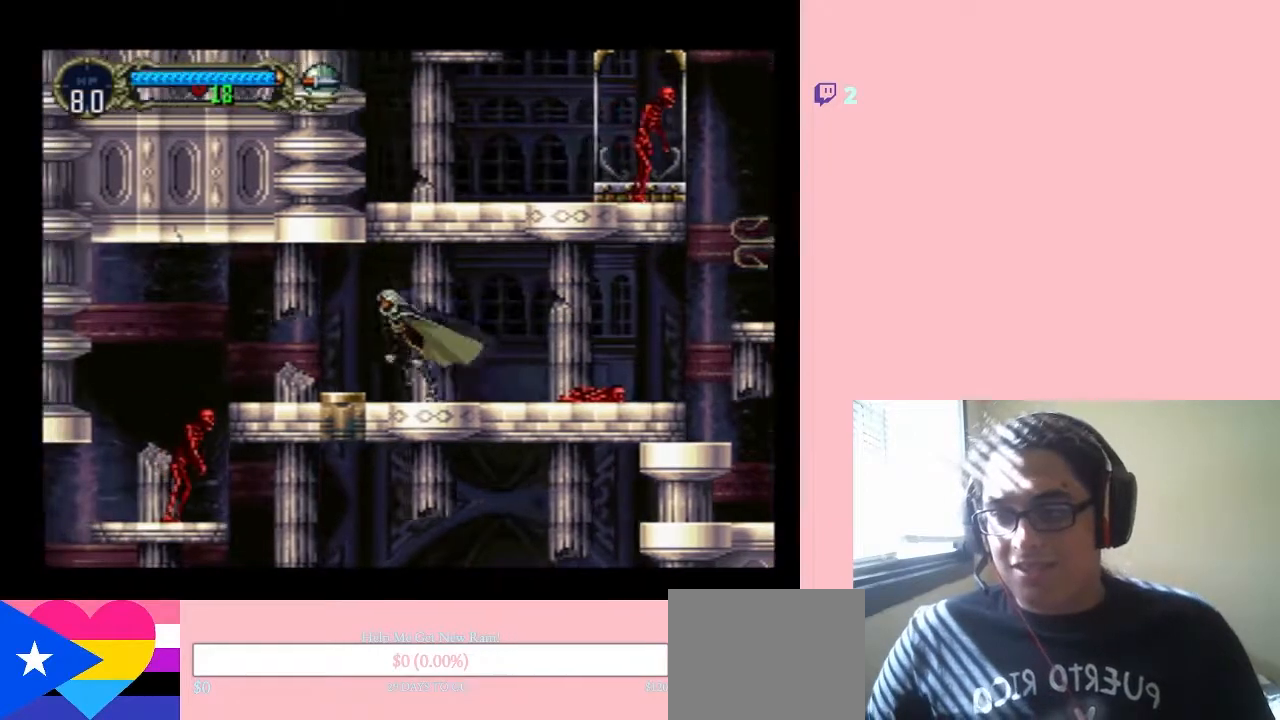
{"buttons": ["DPAD_LEFT"], "left_stick": "center", "right_stick": "center", "events": [[50, "B", "up"]]}
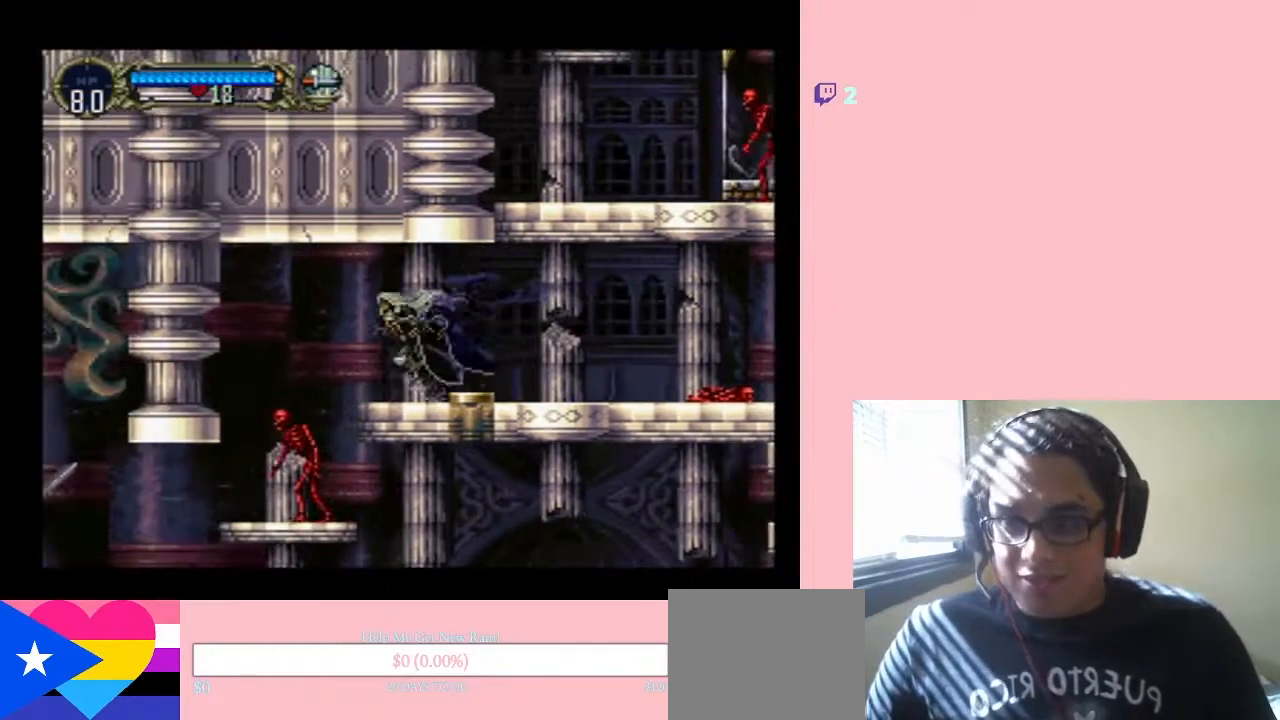
{"buttons": ["DPAD_DOWN"], "left_stick": "center", "right_stick": "center", "events": [[133, "DPAD_LEFT", "up"], [133, "DPAD_UP", "down"], [150, "DPAD_RIGHT", "down"], [150, "DPAD_UP", "up"], [250, "DPAD_RIGHT", "up"], [417, "DPAD_DOWN", "down"]]}
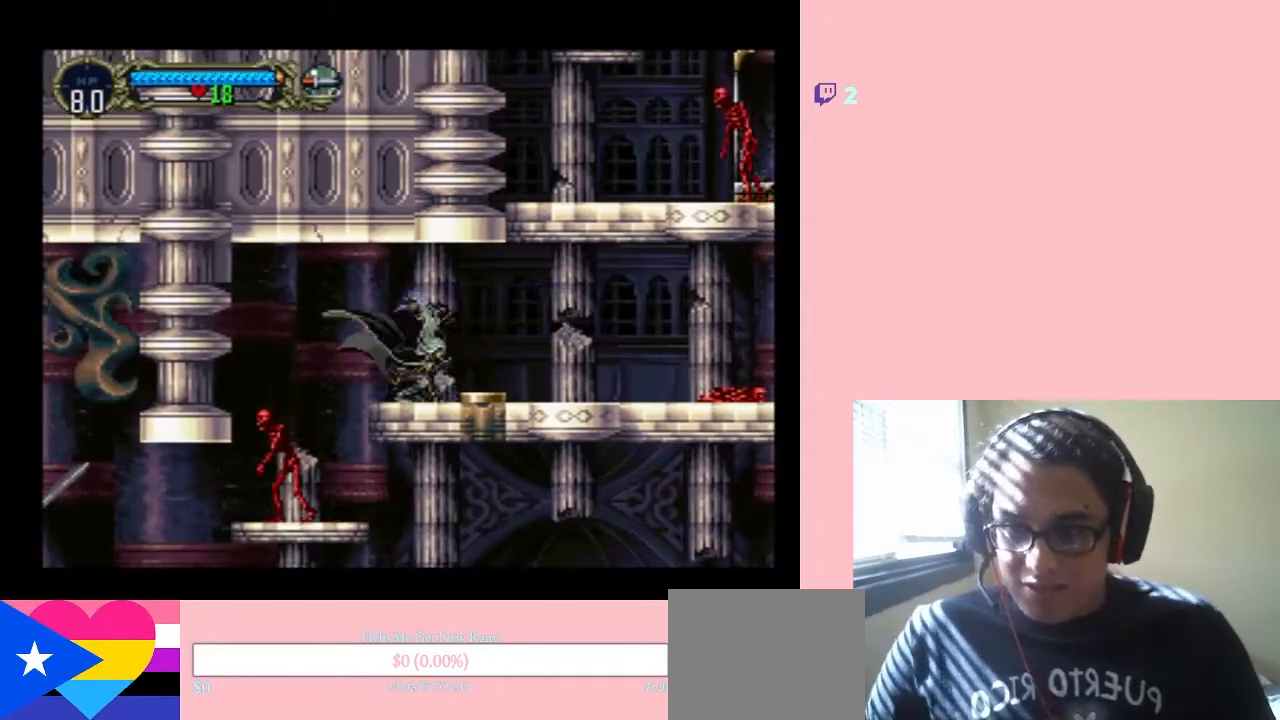
{"buttons": ["DPAD_DOWN"], "left_stick": "center", "right_stick": "center", "events": [[33, "Y", "down"], [133, "Y", "up"], [250, "Y", "down"], [317, "Y", "up"], [417, "Y", "down"], [500, "Y", "up"]]}
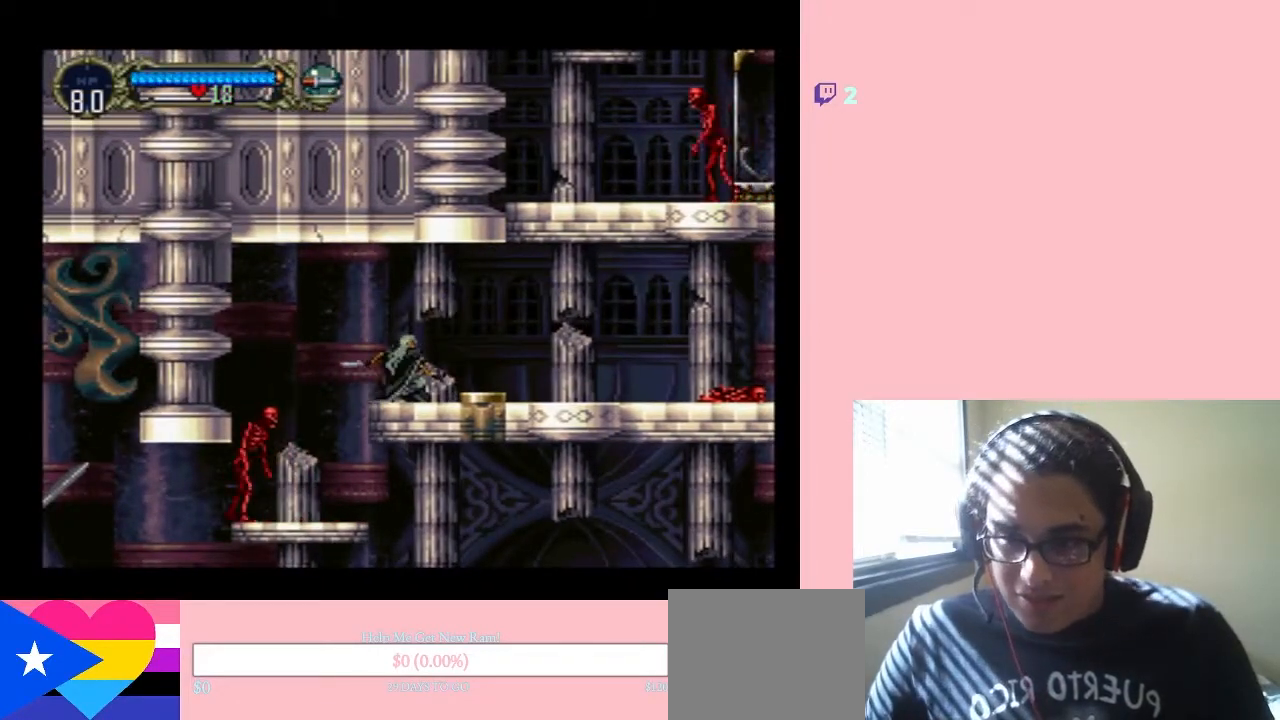
{"buttons": ["Y", "DPAD_DOWN"], "left_stick": "center", "right_stick": "center", "events": [[100, "Y", "down"], [200, "Y", "up"], [250, "Y", "down"], [333, "Y", "up"], [417, "Y", "down"]]}
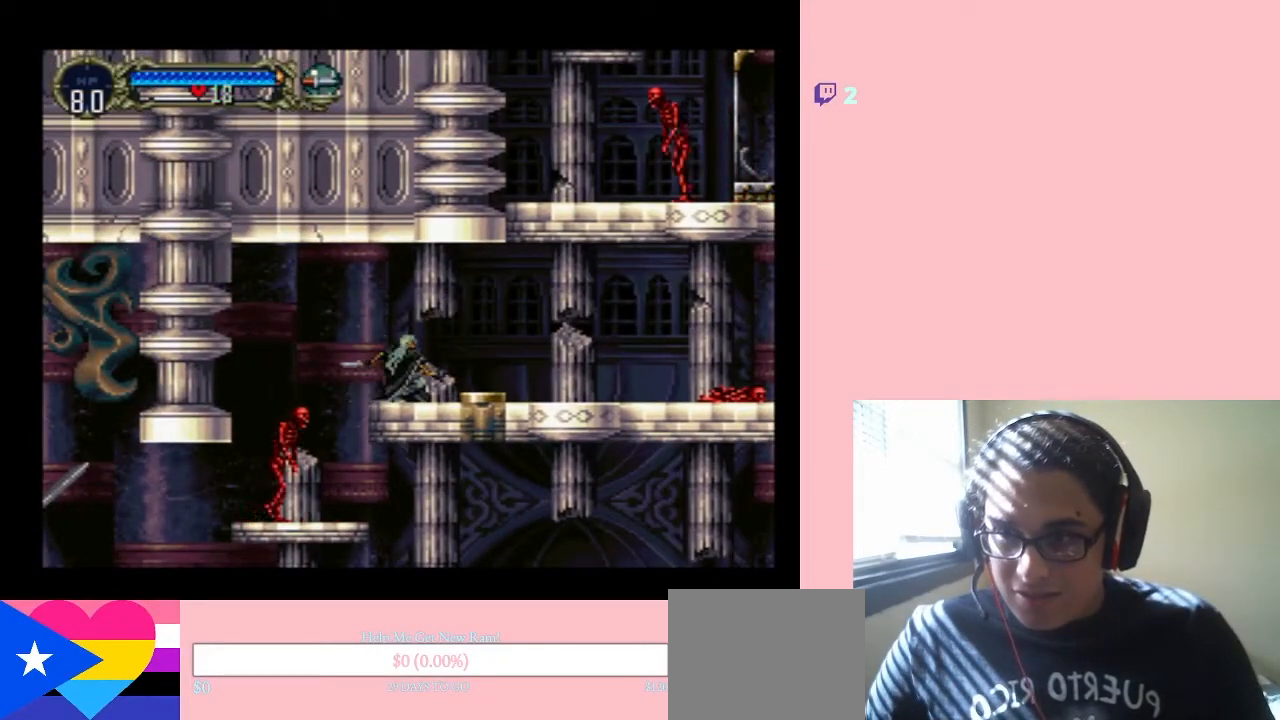
{"buttons": ["Y", "DPAD_DOWN"], "left_stick": "center", "right_stick": "center", "events": [[17, "Y", "up"], [100, "Y", "down"], [200, "Y", "up"], [283, "Y", "down"], [383, "Y", "up"], [433, "Y", "down"]]}
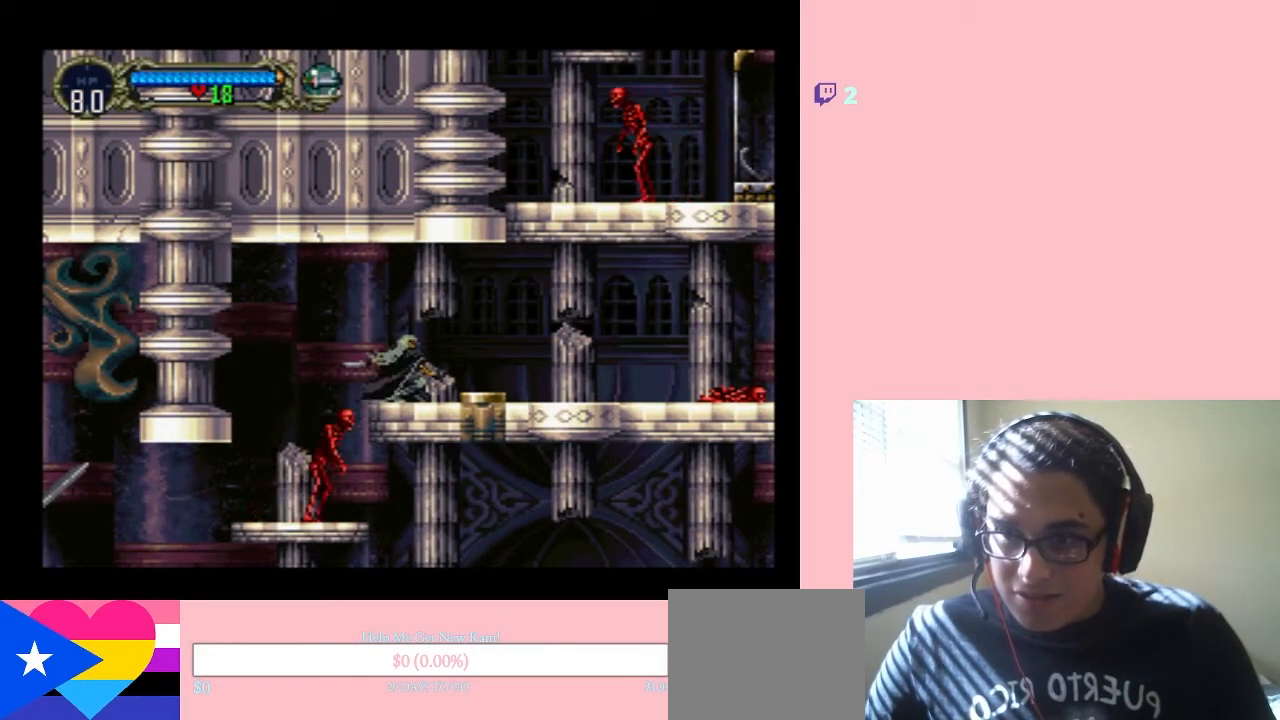
{"buttons": ["DPAD_DOWN"], "left_stick": "center", "right_stick": "center", "events": [[33, "Y", "up"], [150, "Y", "down"], [217, "Y", "up"], [350, "Y", "down"], [417, "Y", "up"]]}
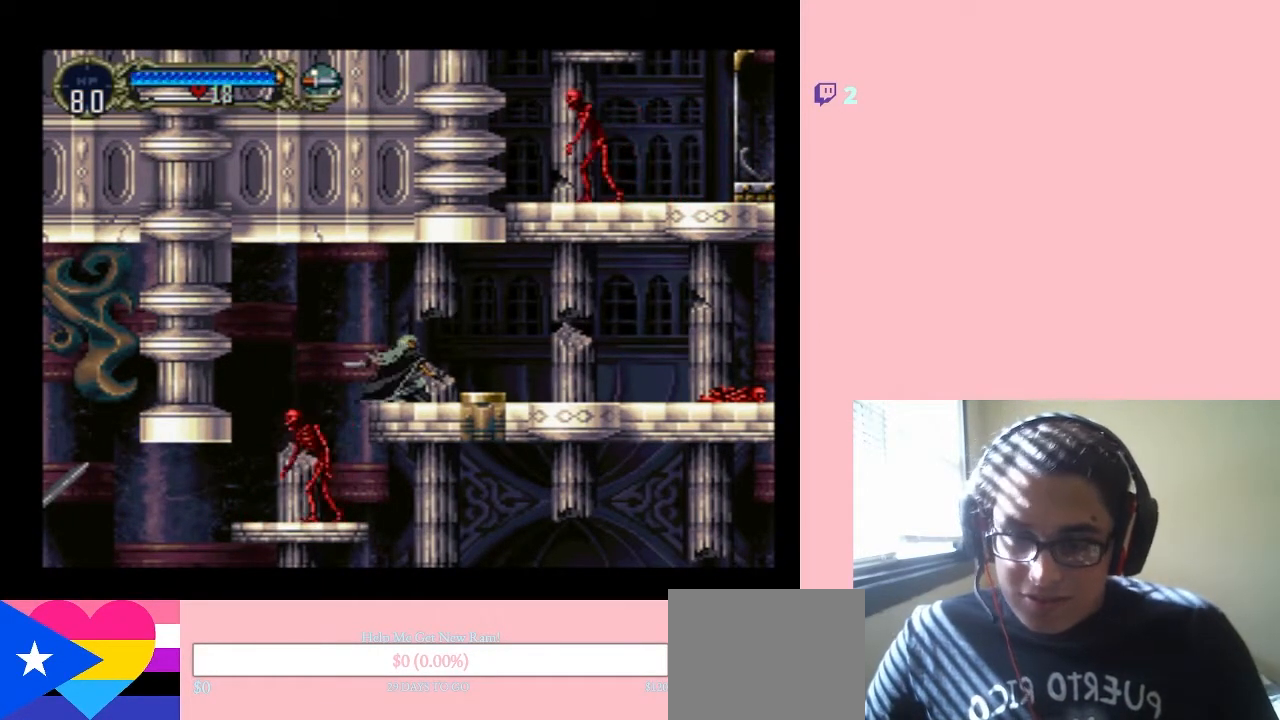
{"buttons": ["DPAD_DOWN"], "left_stick": "center", "right_stick": "center", "events": [[200, "Y", "down"], [283, "Y", "up"]]}
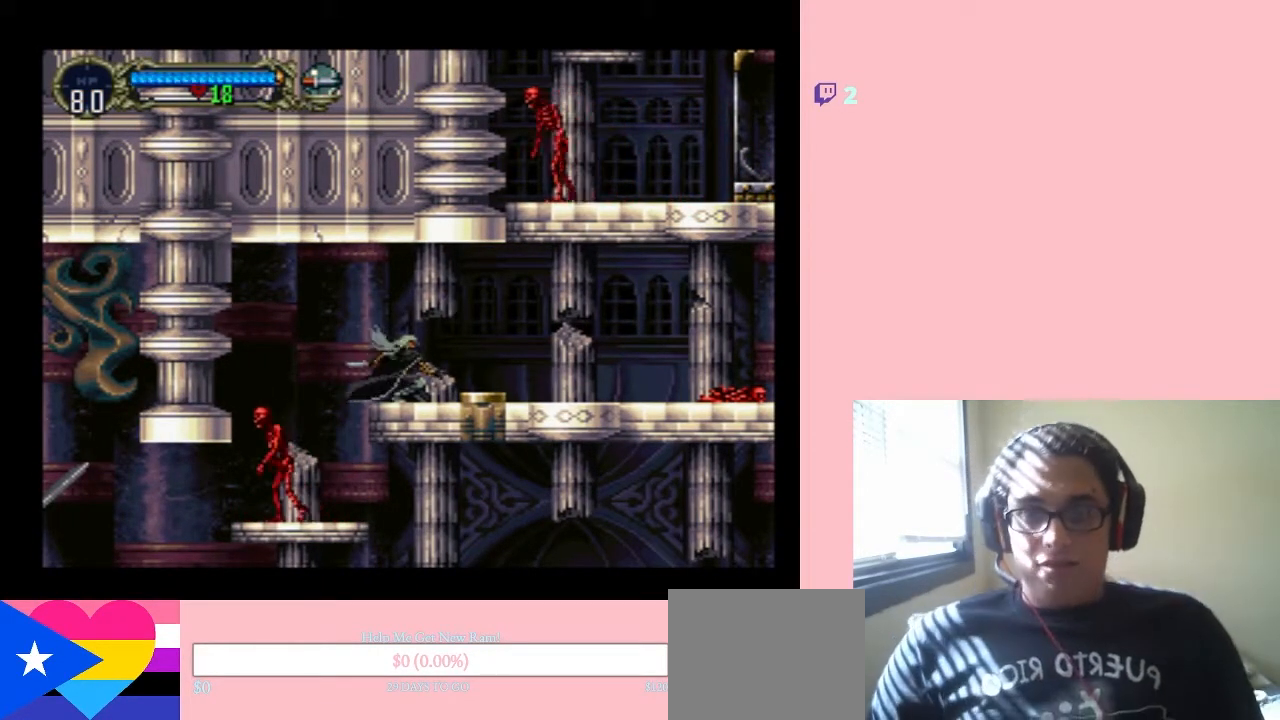
{"buttons": ["DPAD_DOWN"], "left_stick": "center", "right_stick": "center", "events": [[283, "B", "down"], [350, "B", "up"]]}
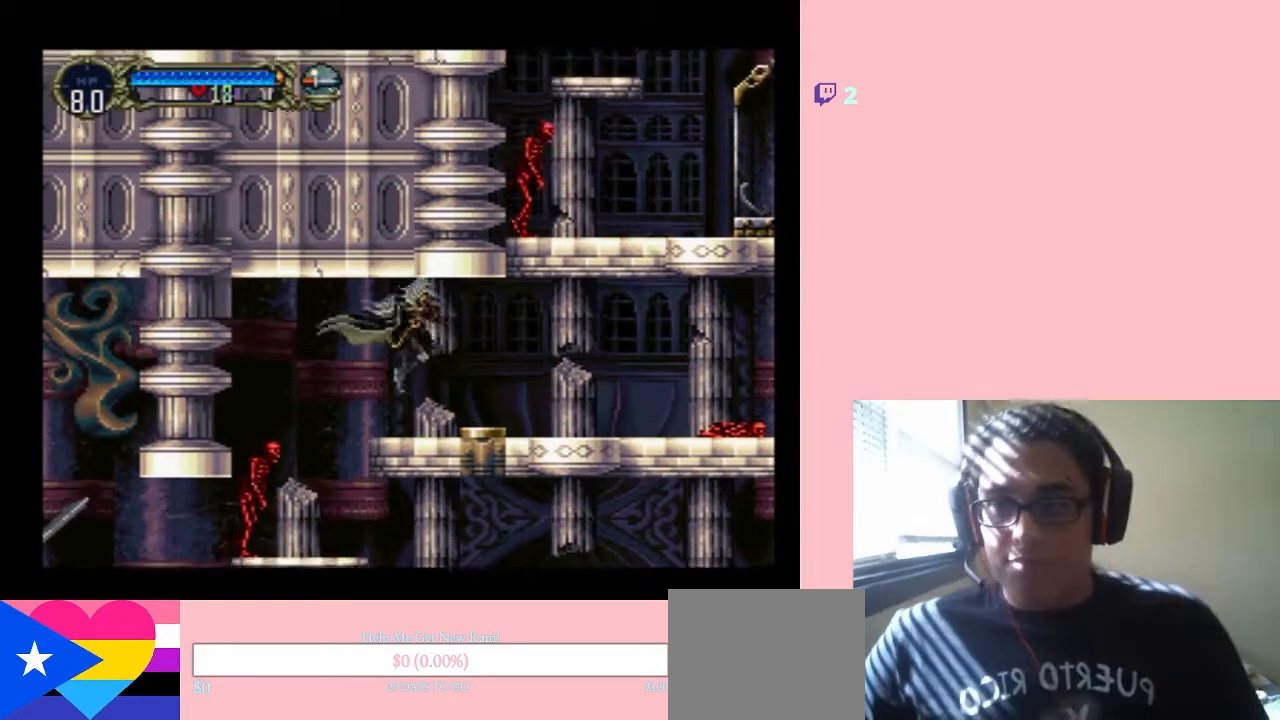
{"buttons": ["DPAD_DOWN"], "left_stick": "center", "right_stick": "center", "events": [[217, "B", "down"], [317, "B", "up"]]}
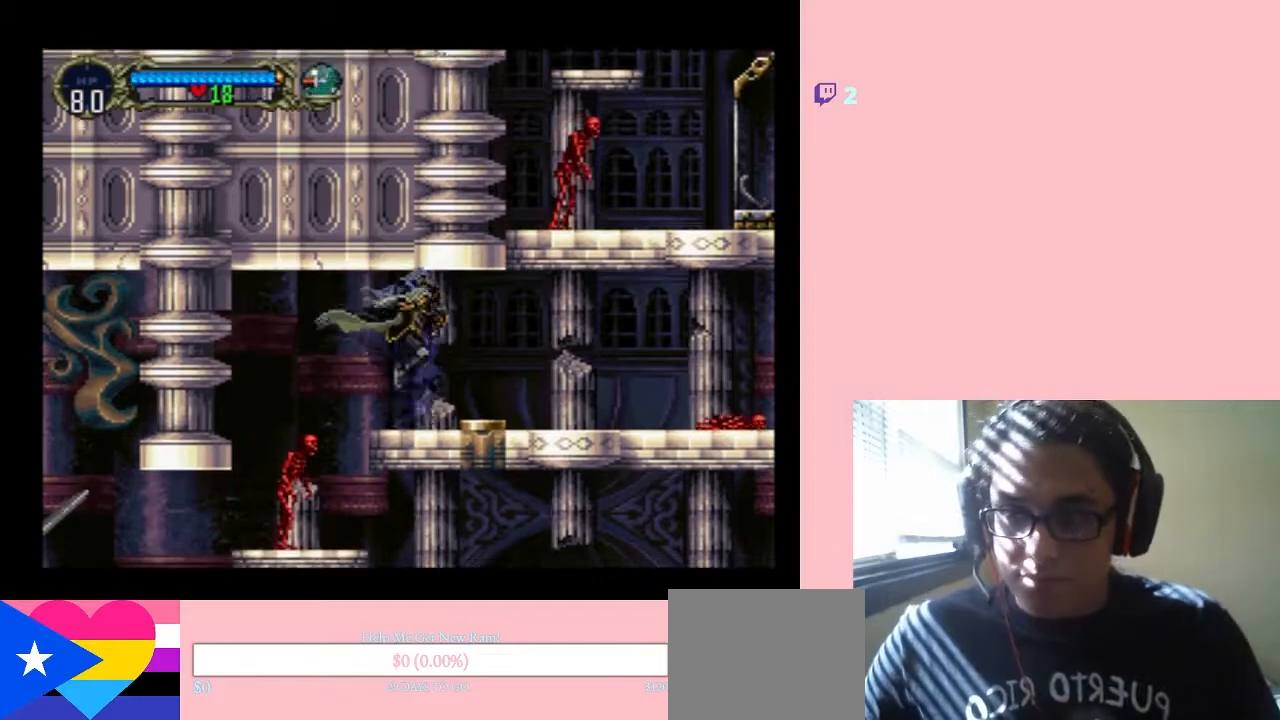
{"buttons": ["DPAD_DOWN"], "left_stick": "center", "right_stick": "center", "events": [[183, "B", "down"], [267, "B", "up"]]}
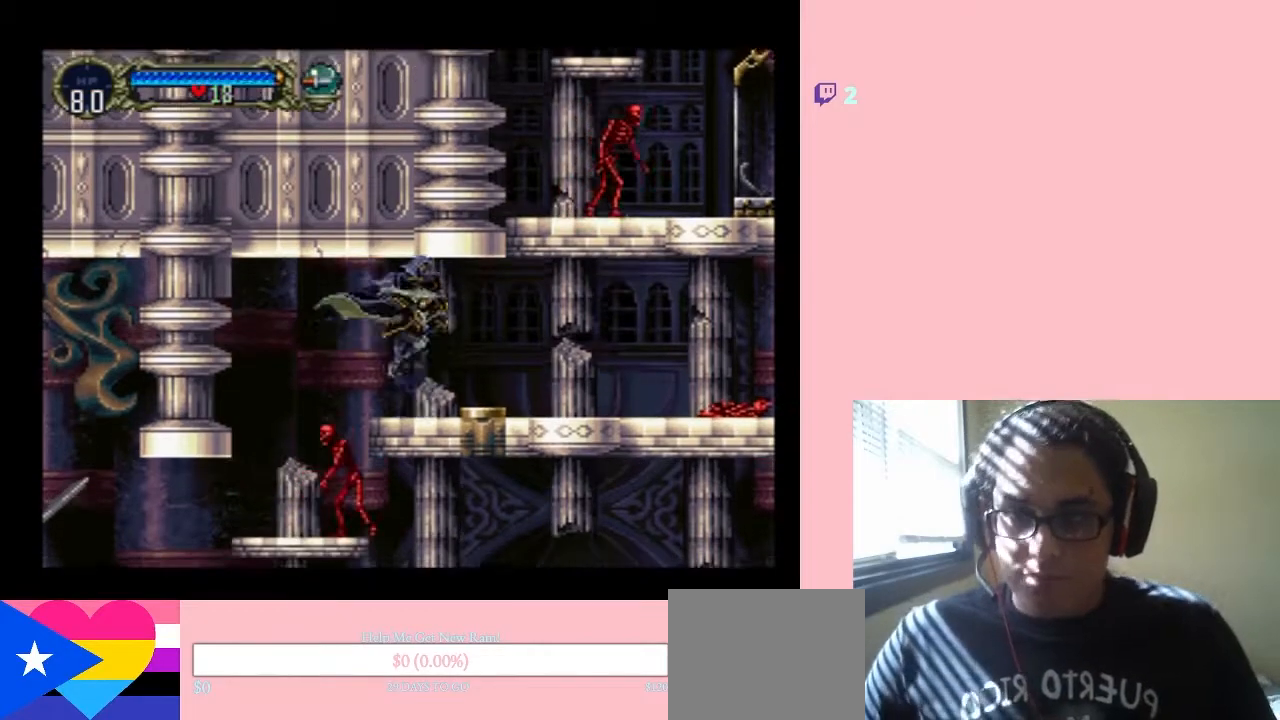
{"buttons": ["DPAD_DOWN"], "left_stick": "center", "right_stick": "center", "events": [[133, "B", "down"], [250, "B", "up"]]}
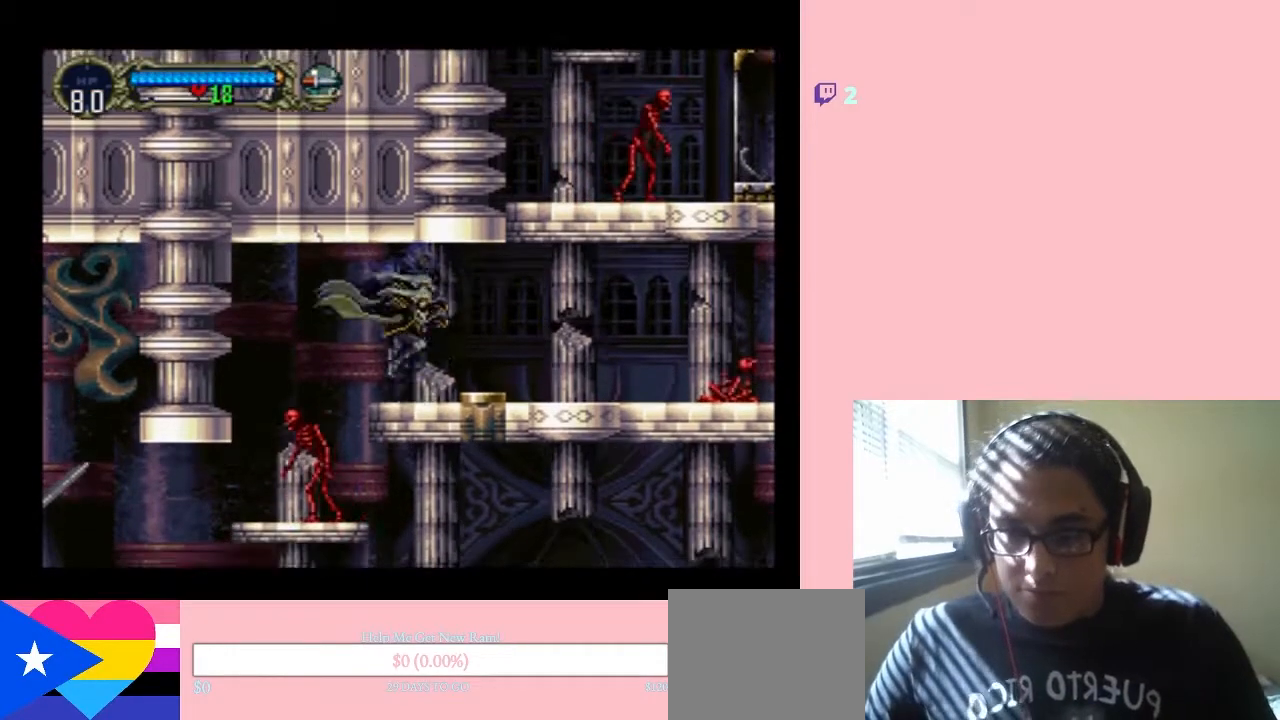
{"buttons": ["DPAD_DOWN"], "left_stick": "center", "right_stick": "center", "events": [[117, "B", "down"], [183, "B", "up"]]}
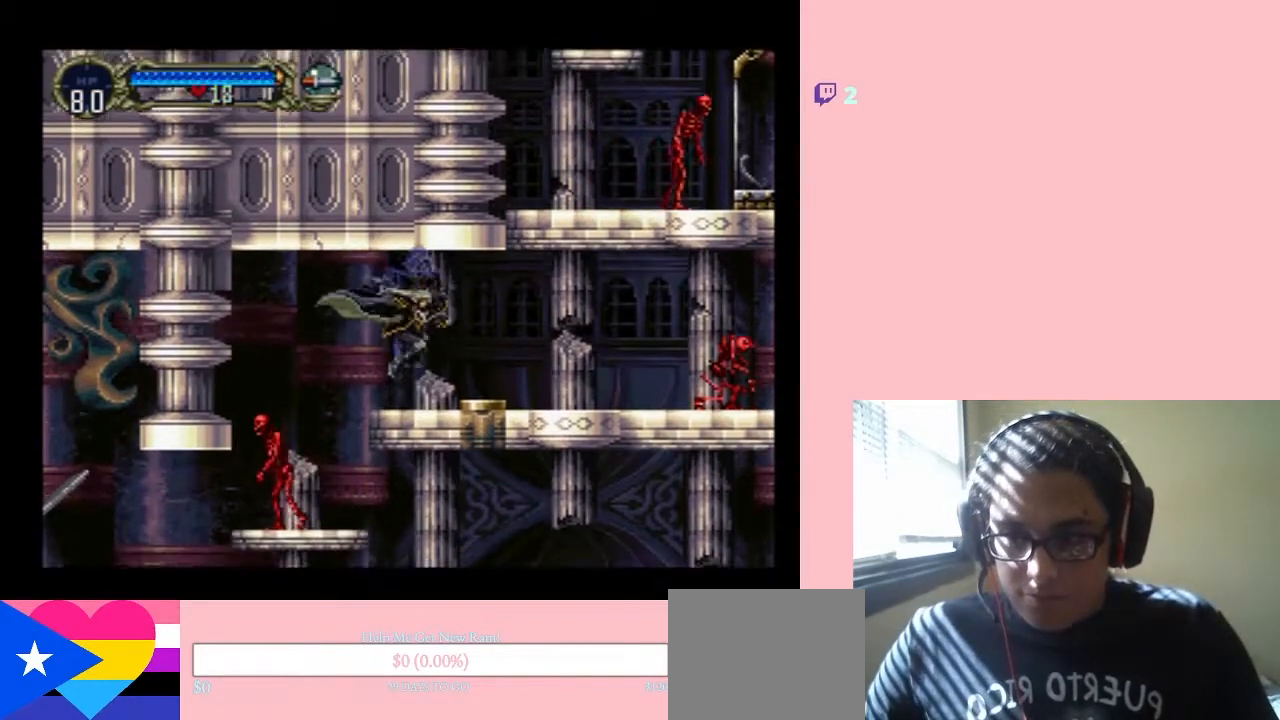
{"buttons": ["DPAD_DOWN"], "left_stick": "center", "right_stick": "center", "events": [[67, "B", "down"], [133, "B", "up"]]}
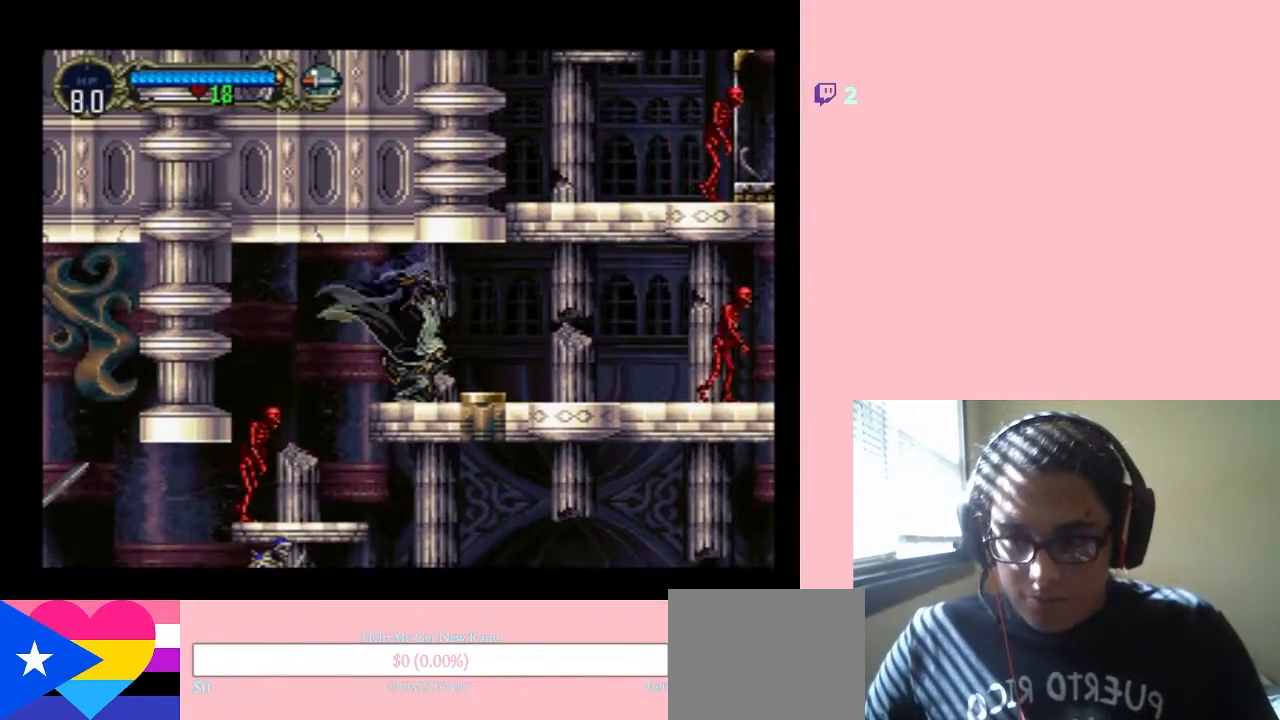
{"buttons": ["DPAD_DOWN"], "left_stick": "center", "right_stick": "center", "events": []}
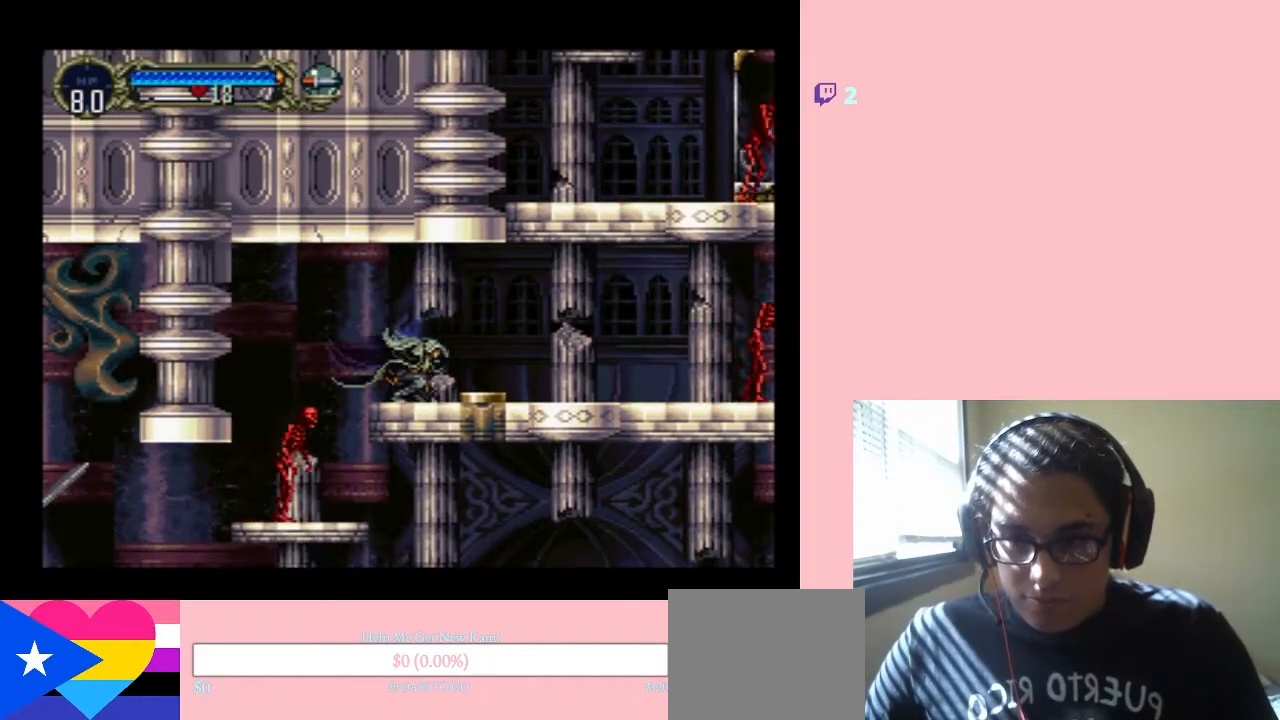
{"buttons": ["DPAD_DOWN"], "left_stick": "center", "right_stick": "center", "events": [[67, "B", "down"], [167, "B", "up"]]}
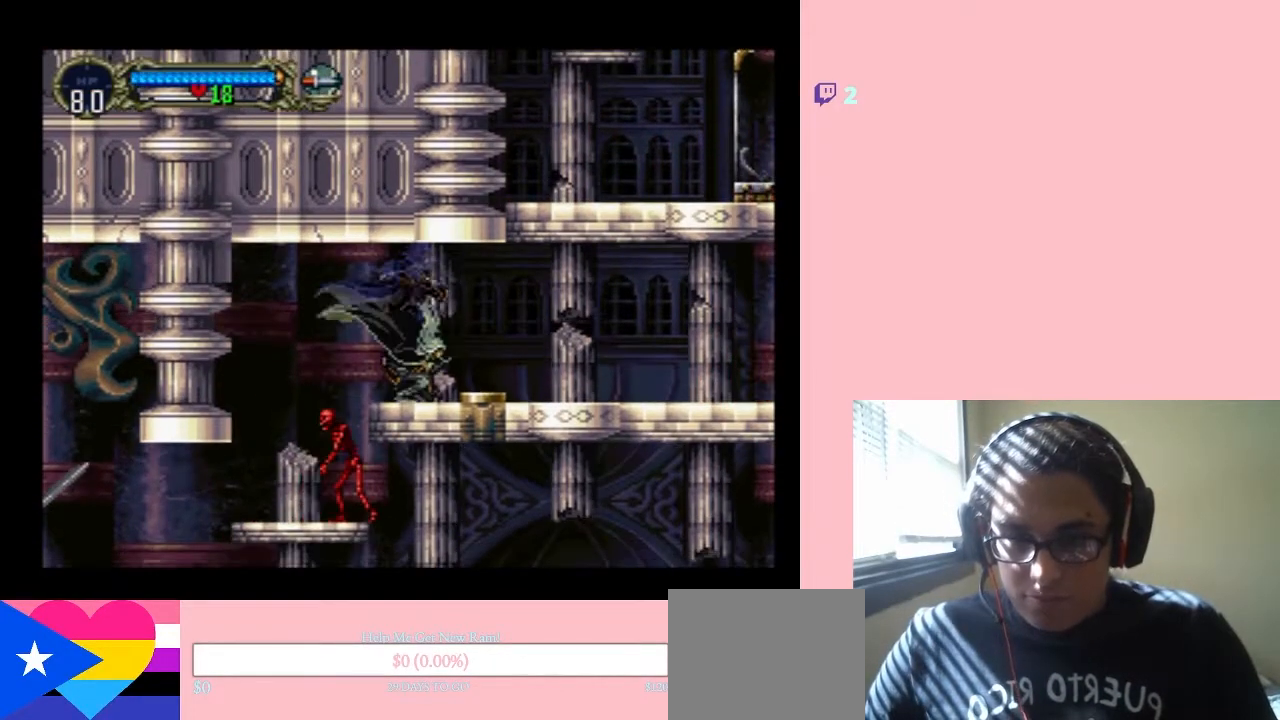
{"buttons": ["DPAD_DOWN"], "left_stick": "center", "right_stick": "center", "events": []}
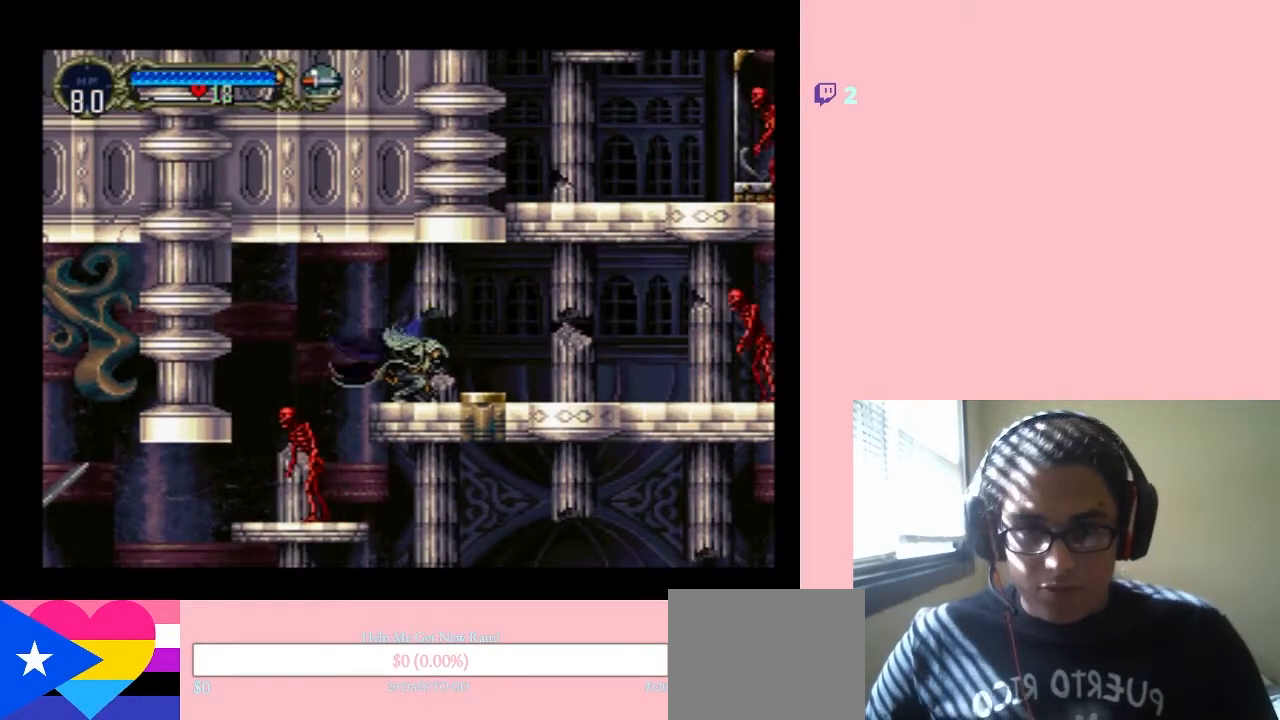
{"buttons": ["DPAD_DOWN"], "left_stick": "center", "right_stick": "center", "events": []}
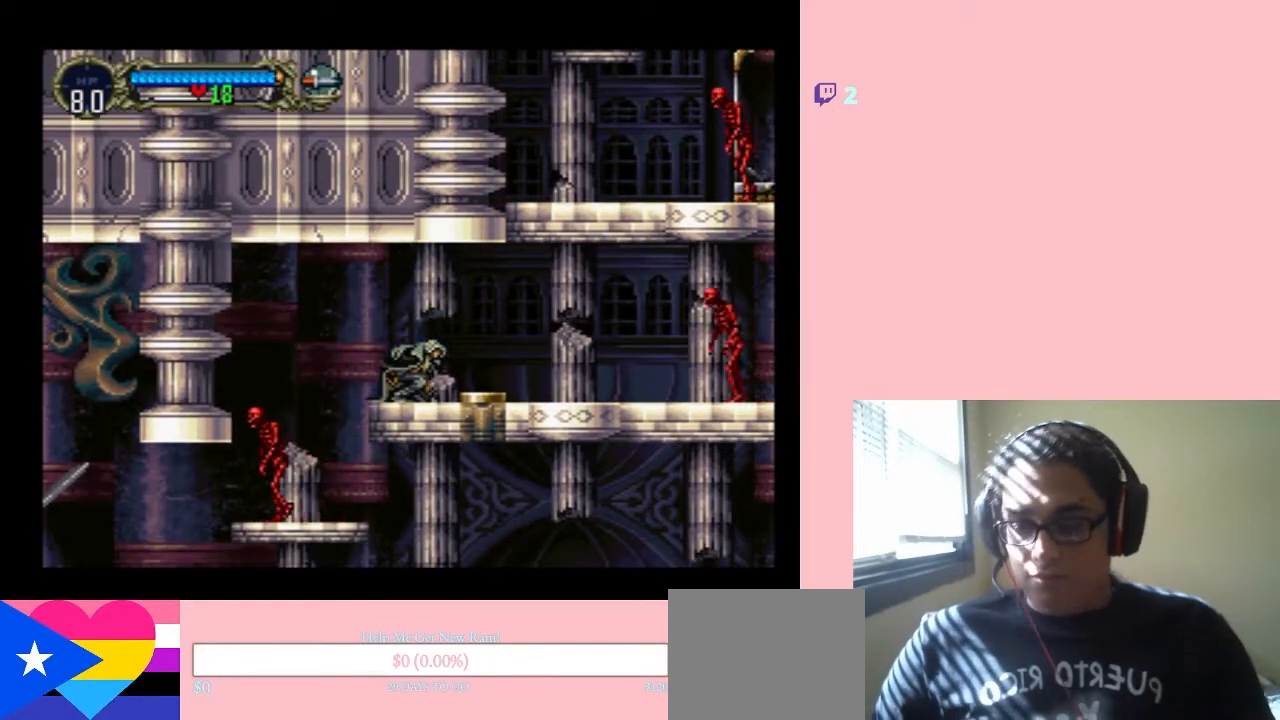
{"buttons": ["DPAD_DOWN"], "left_stick": "center", "right_stick": "center", "events": []}
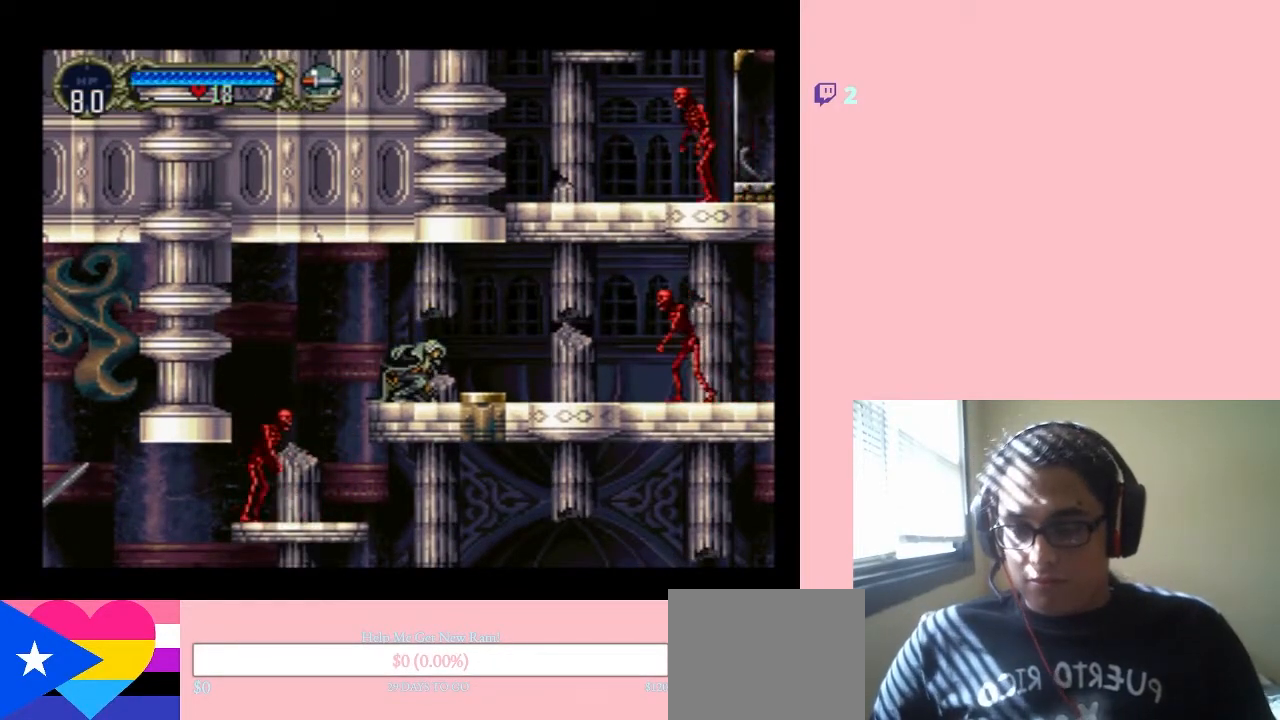
{"buttons": ["DPAD_DOWN"], "left_stick": "center", "right_stick": "center", "events": []}
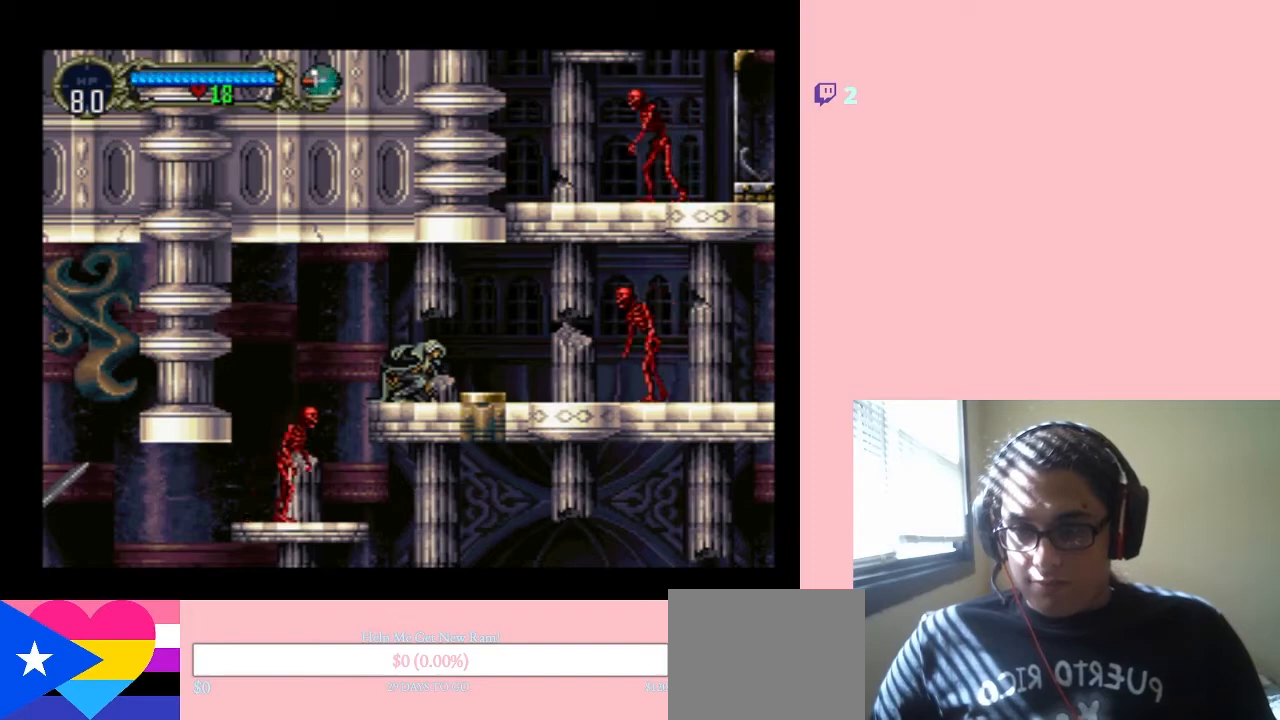
{"buttons": ["DPAD_DOWN"], "left_stick": "center", "right_stick": "center", "events": []}
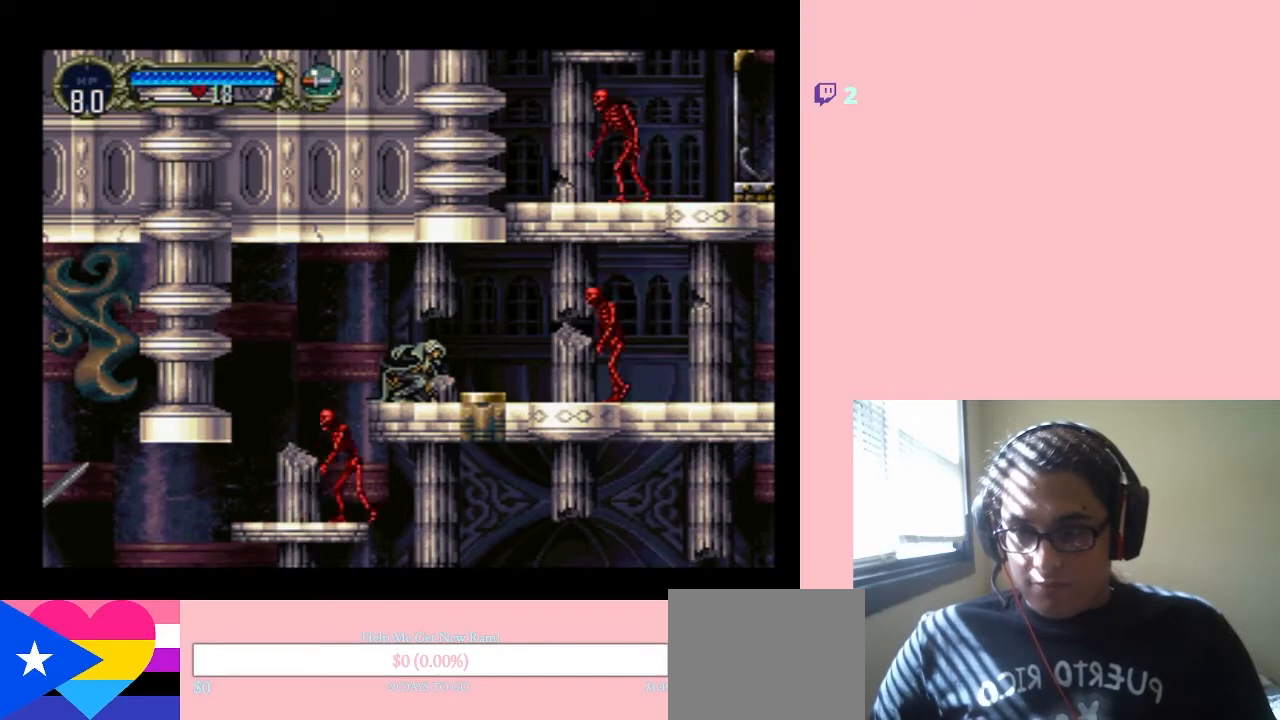
{"buttons": ["DPAD_DOWN"], "left_stick": "center", "right_stick": "center", "events": []}
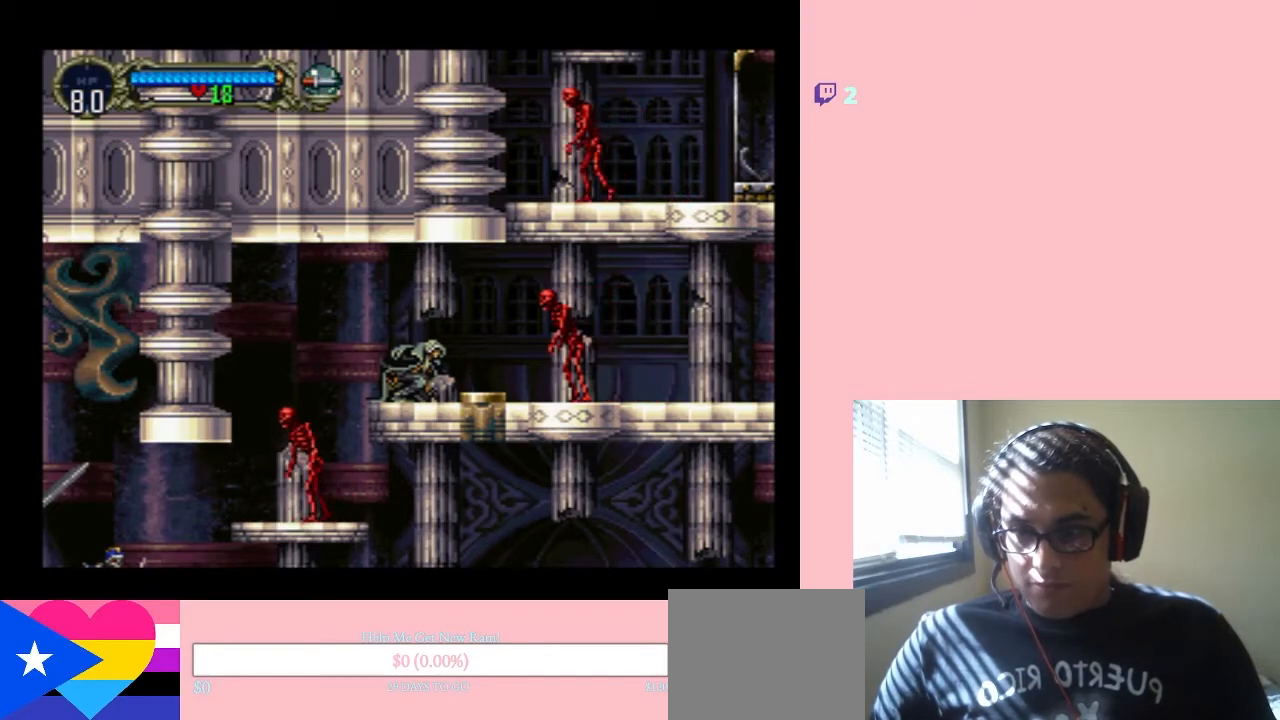
{"buttons": ["DPAD_DOWN"], "left_stick": "center", "right_stick": "center", "events": []}
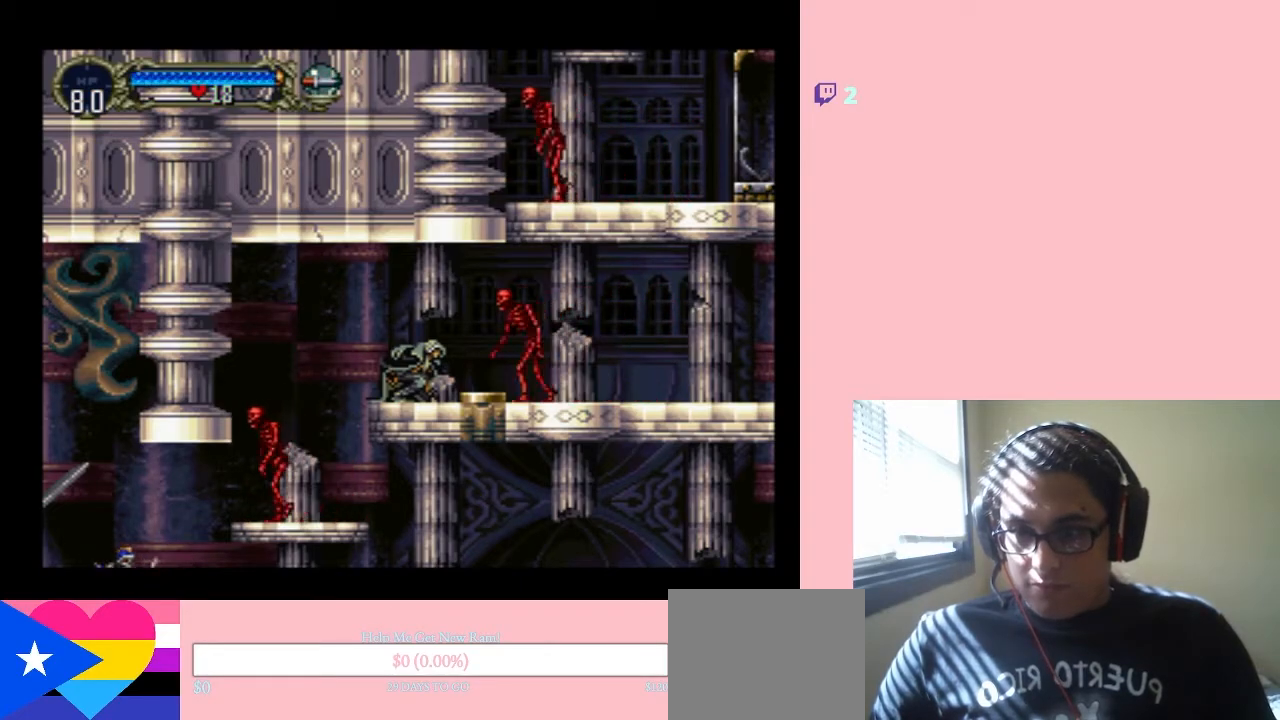
{"buttons": ["Y", "DPAD_DOWN"], "left_stick": "center", "right_stick": "center", "events": [[467, "Y", "down"]]}
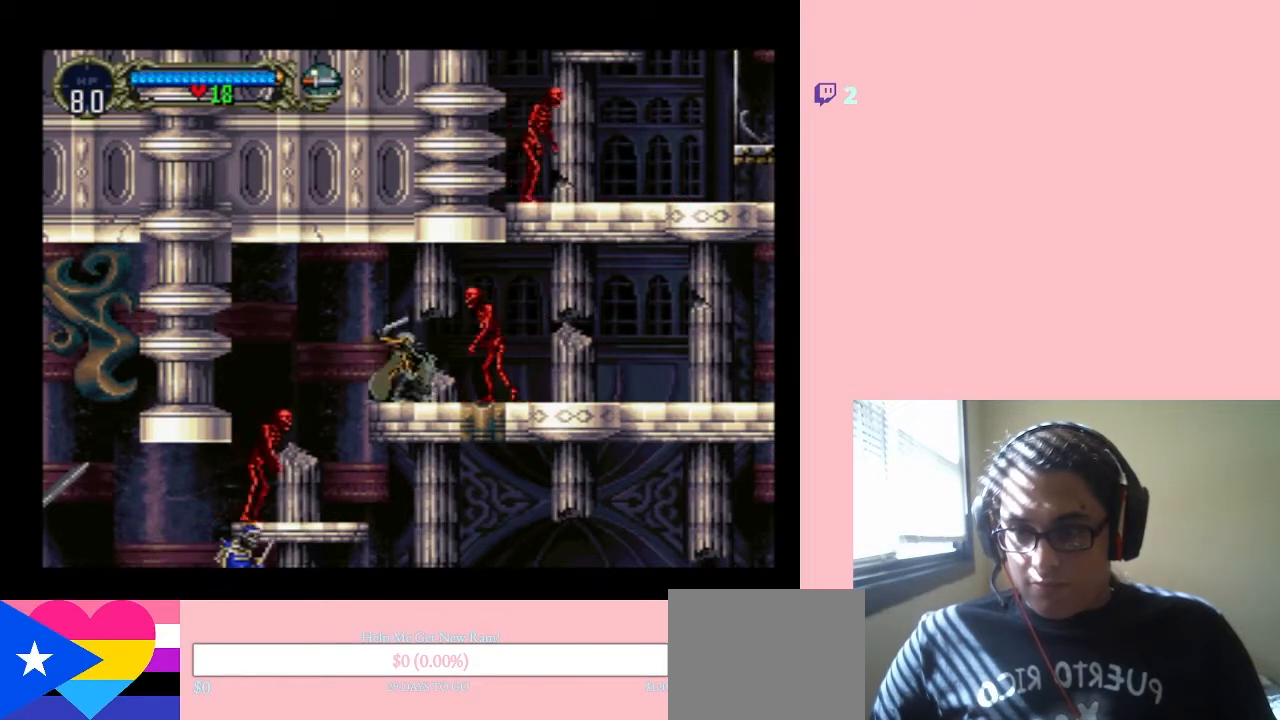
{"buttons": ["DPAD_RIGHT"], "left_stick": "center", "right_stick": "center", "events": [[67, "Y", "up"], [400, "DPAD_DOWN", "up"], [417, "DPAD_RIGHT", "down"]]}
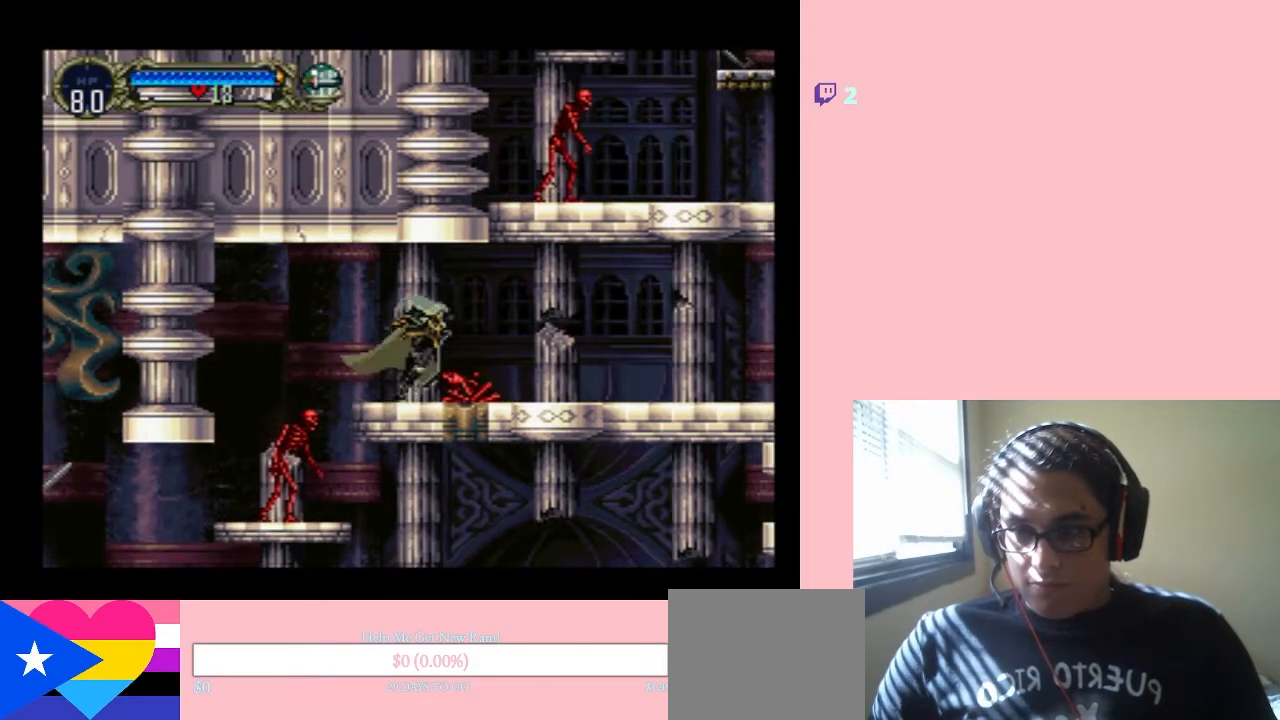
{"buttons": ["DPAD_RIGHT"], "left_stick": "center", "right_stick": "center", "events": []}
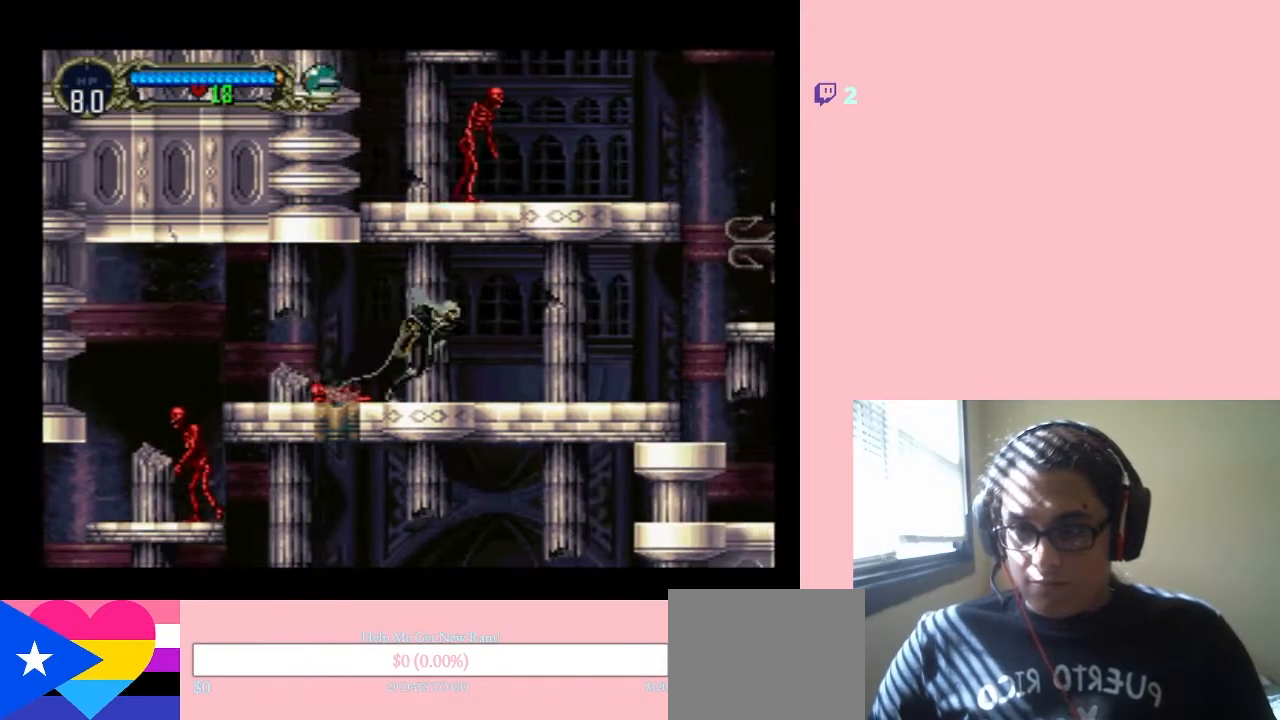
{"buttons": ["DPAD_RIGHT"], "left_stick": "center", "right_stick": "center", "events": []}
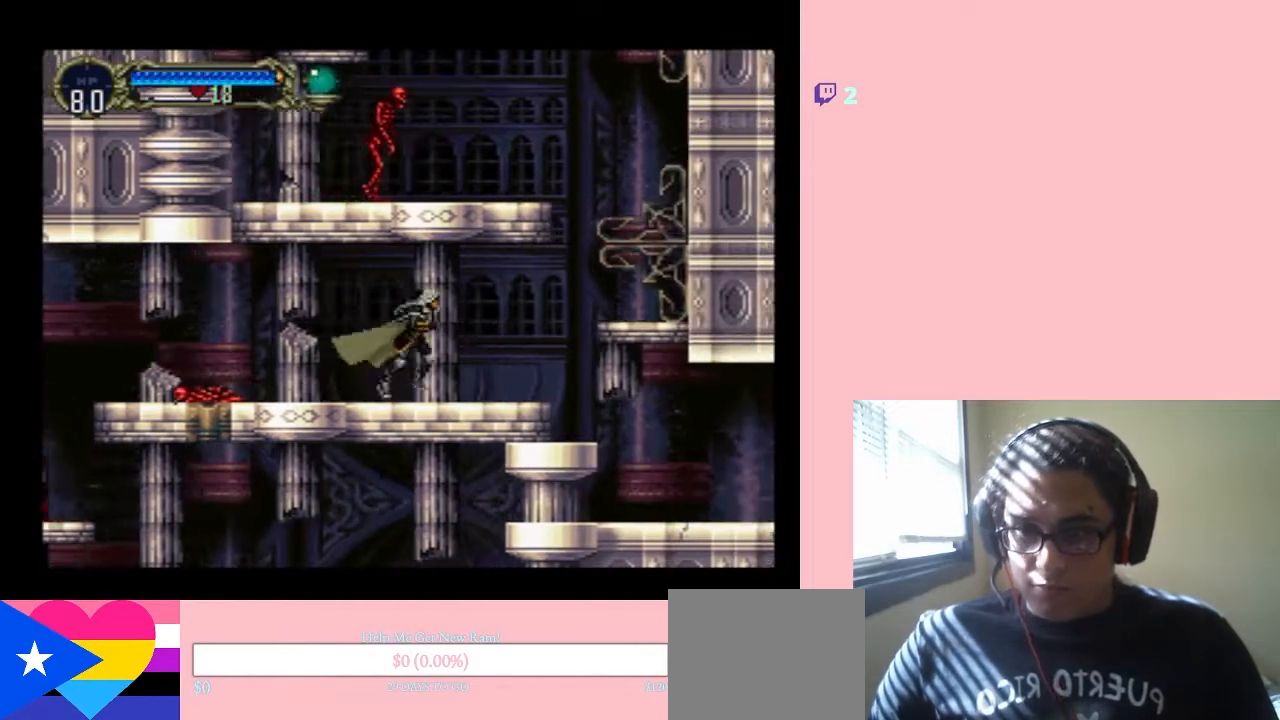
{"buttons": ["DPAD_RIGHT"], "left_stick": "center", "right_stick": "center", "events": []}